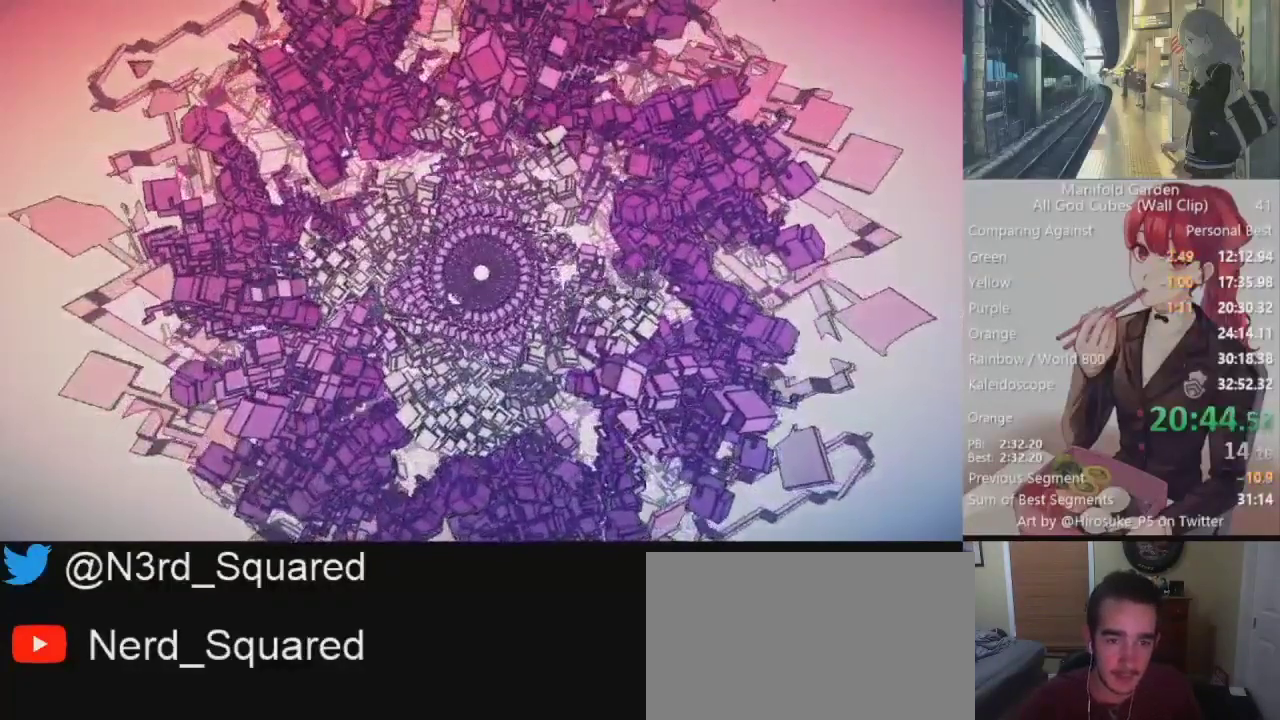
Gameplay with keyboard and mouse; each line is a JSON object with the keys and mouse buttons held at the frame after it. "events" lists presses ("down") and releases ("up") of "1", "2", "3", "4", "5", "a", "alt", "c", "caps_lock", "ctrl", "d", "e", "f", "g", "q", "r", "s", "shift", "space", "t", "tab", "v", "w", "x", "z", "mouse_left", "mouse_wheel" and "mouse_right" between this image and that frame as [ms after this image, input, new state], when the widget could be followed in between. "mouse_left", "mouse_wheel", "mouse_right" = the "left", "wheel", "right" buttons of the "mouse" list. No other keys are recorded. "wheel" means that the mouse wheel is clicked or scrolled. Not read: mouse_move.
{"keys": [], "mouse": ["left"], "events": []}
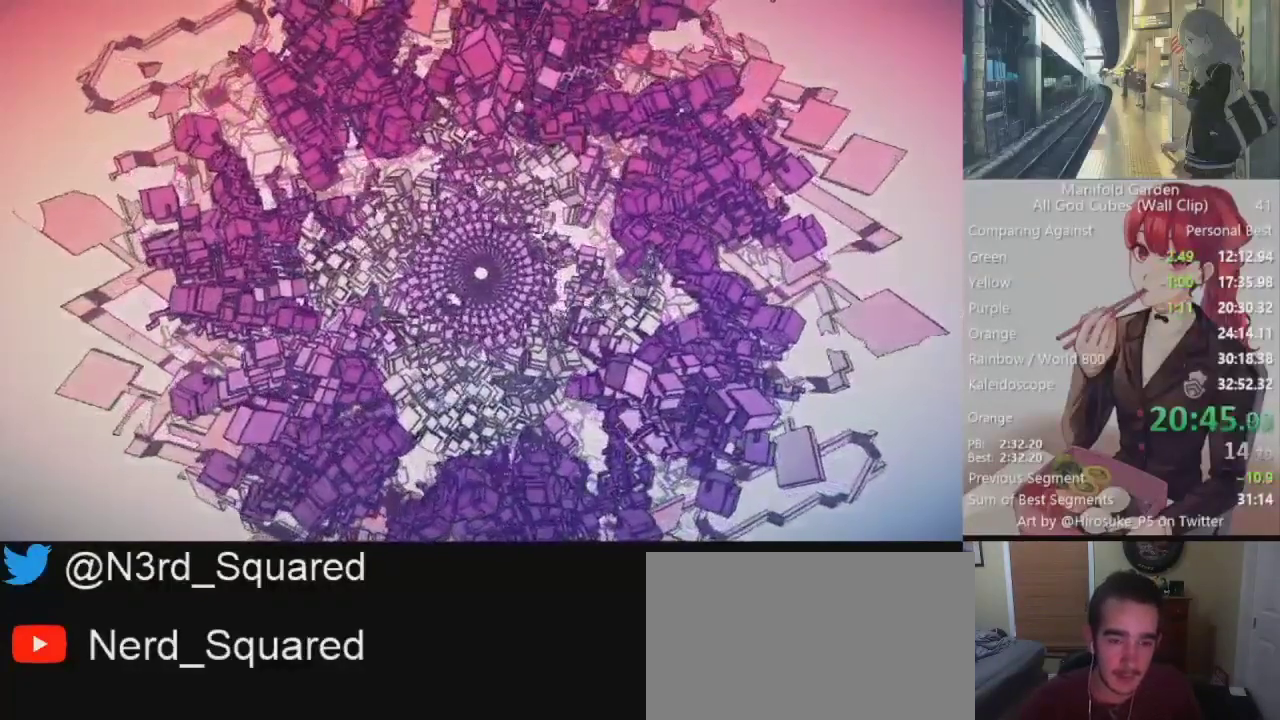
{"keys": [], "mouse": ["left"], "events": []}
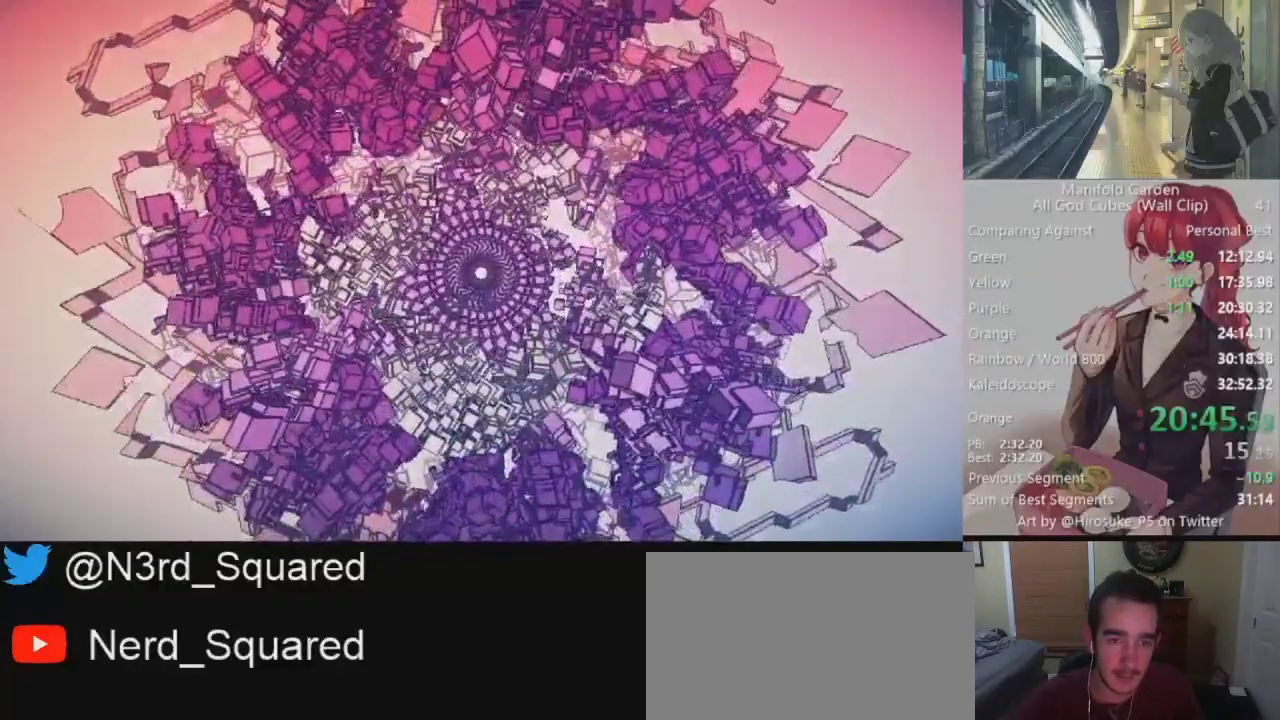
{"keys": [], "mouse": ["left"], "events": []}
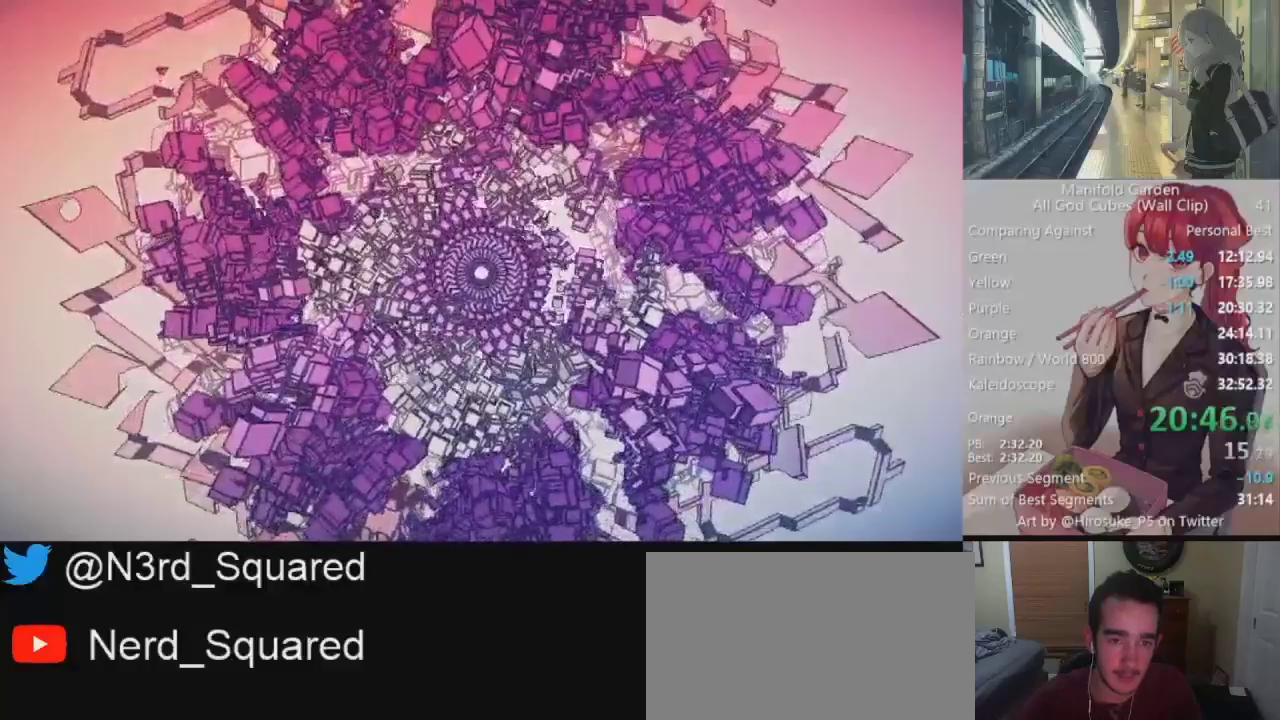
{"keys": [], "mouse": ["left"], "events": []}
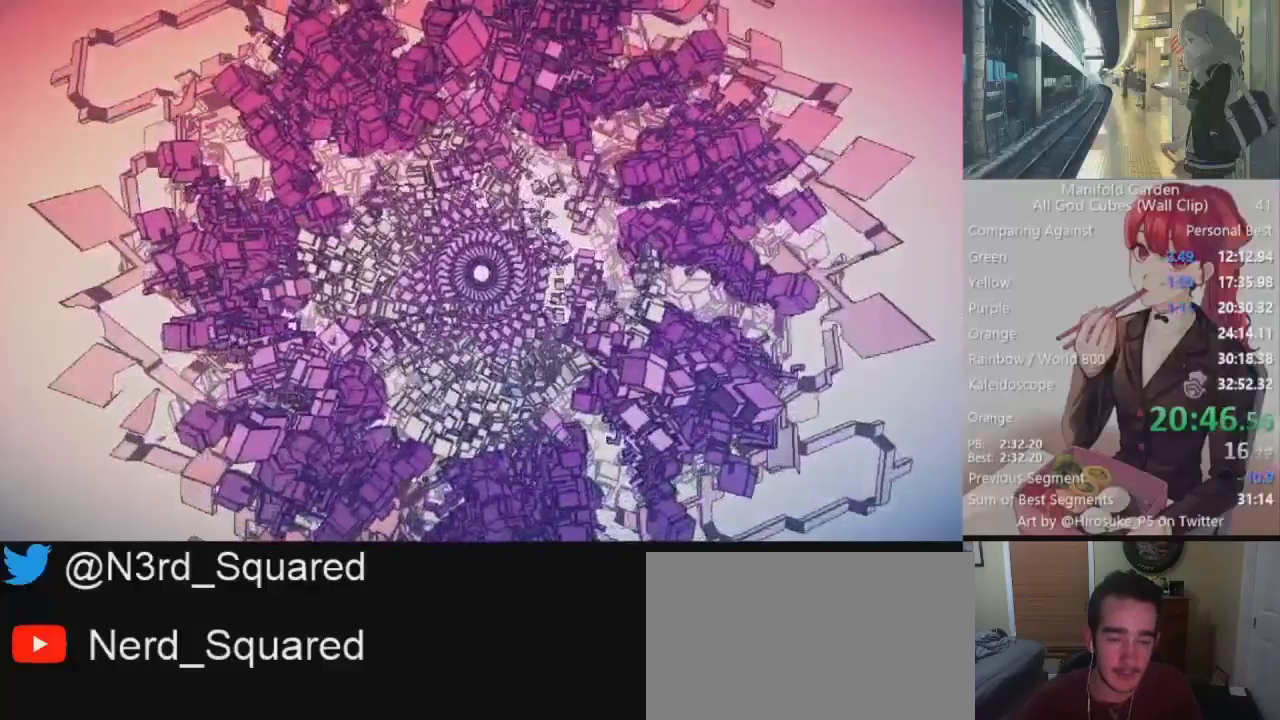
{"keys": [], "mouse": ["left"], "events": []}
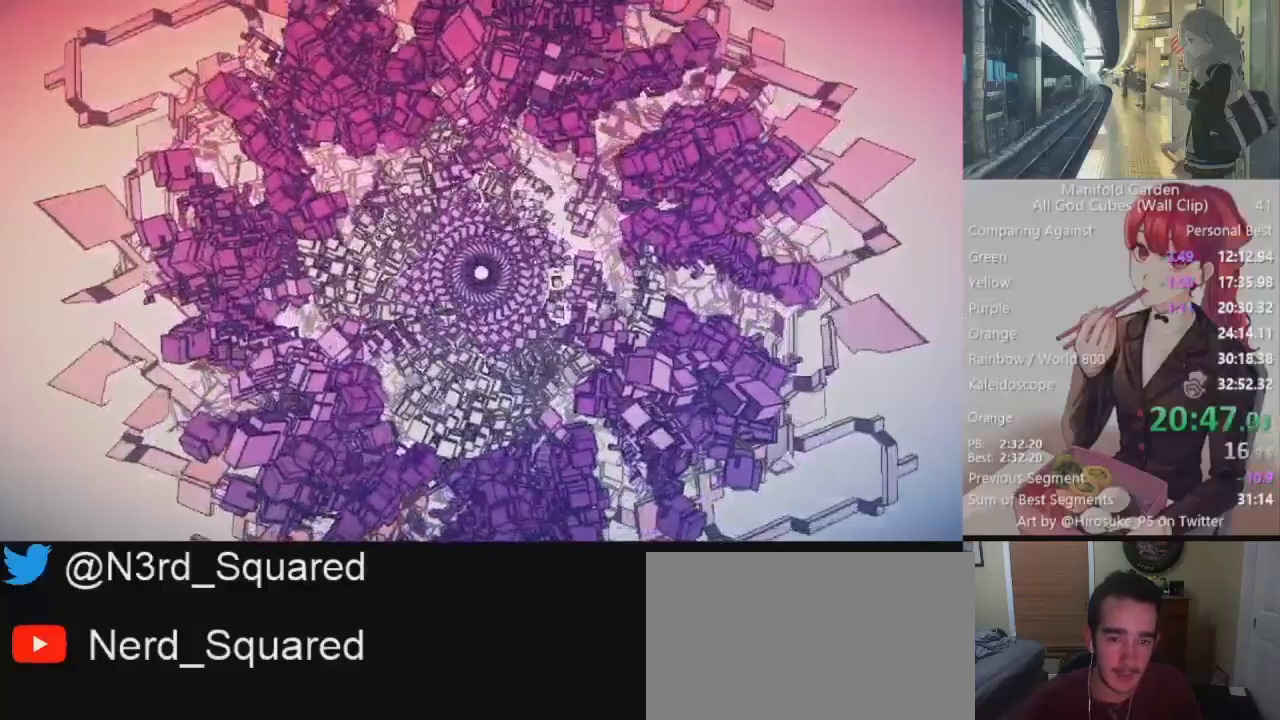
{"keys": [], "mouse": ["left"], "events": []}
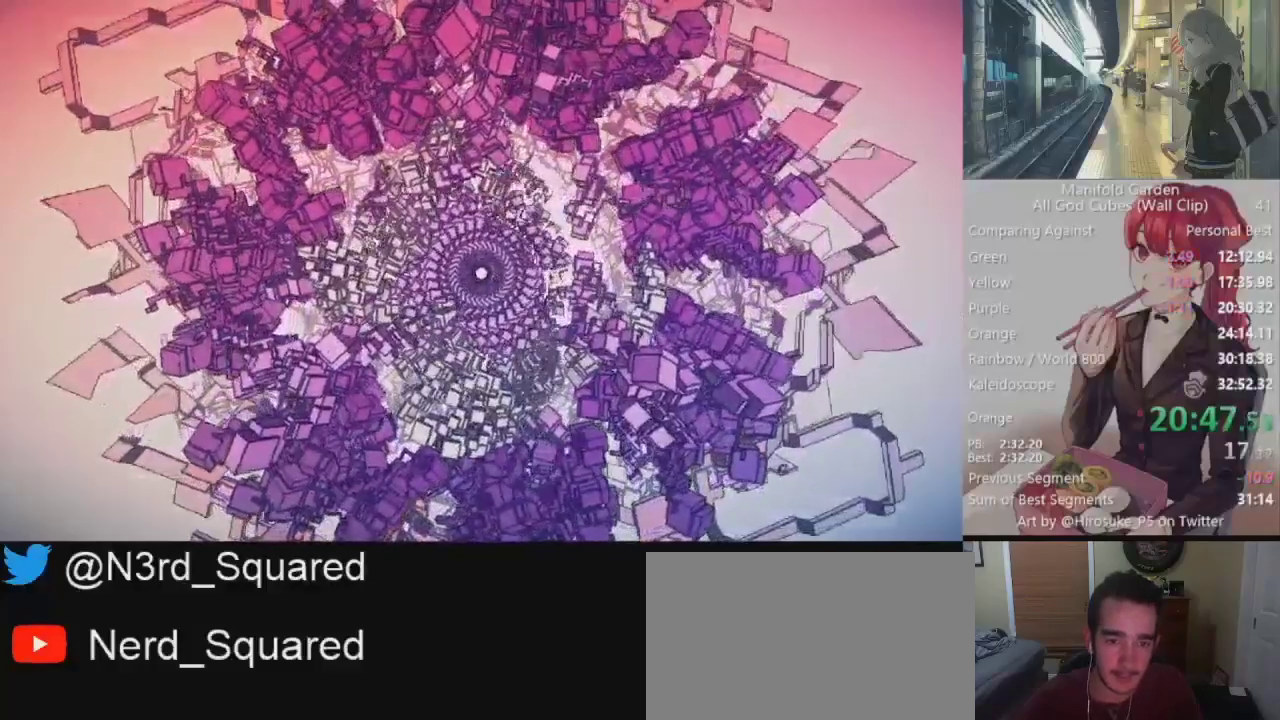
{"keys": [], "mouse": ["left"], "events": []}
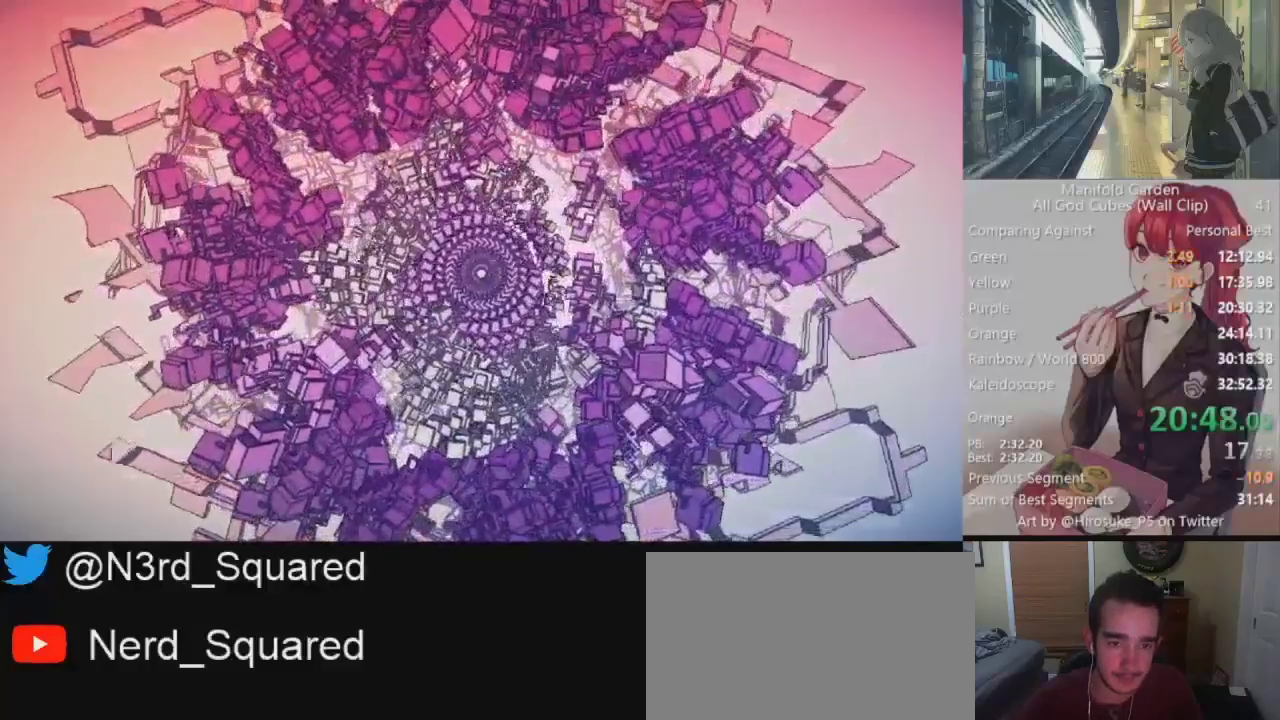
{"keys": [], "mouse": ["left"], "events": []}
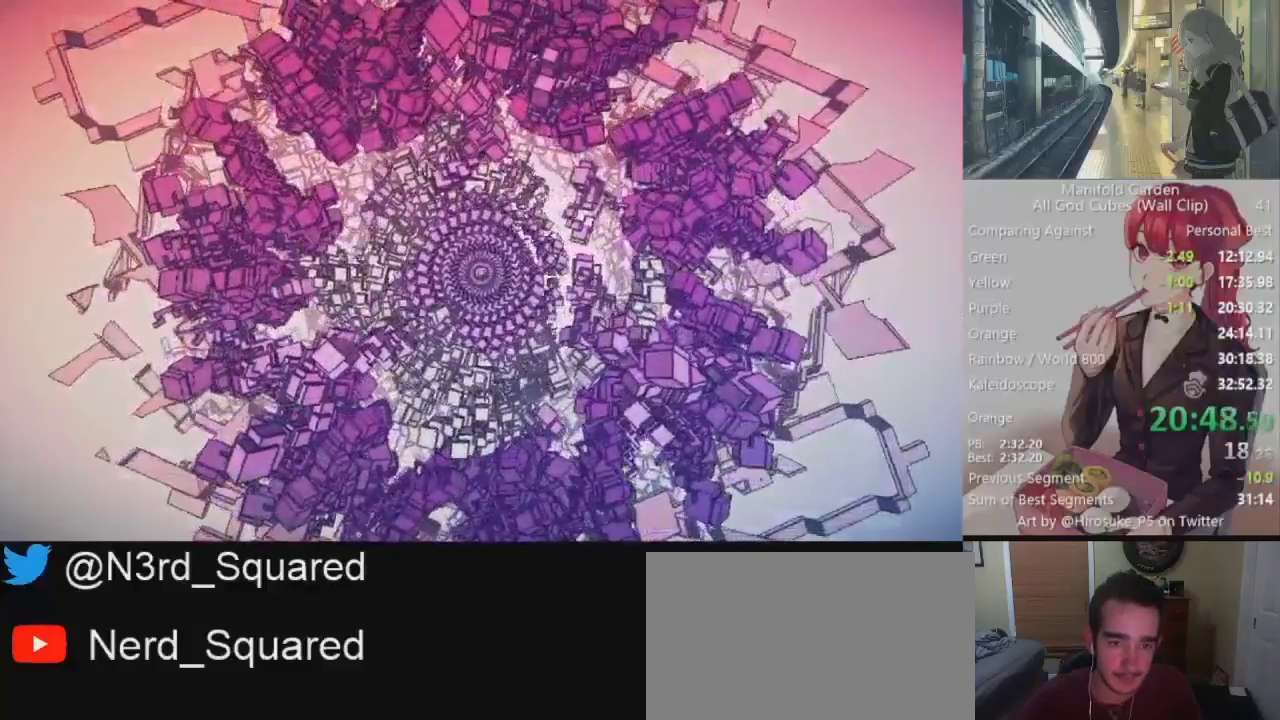
{"keys": [], "mouse": ["left"], "events": []}
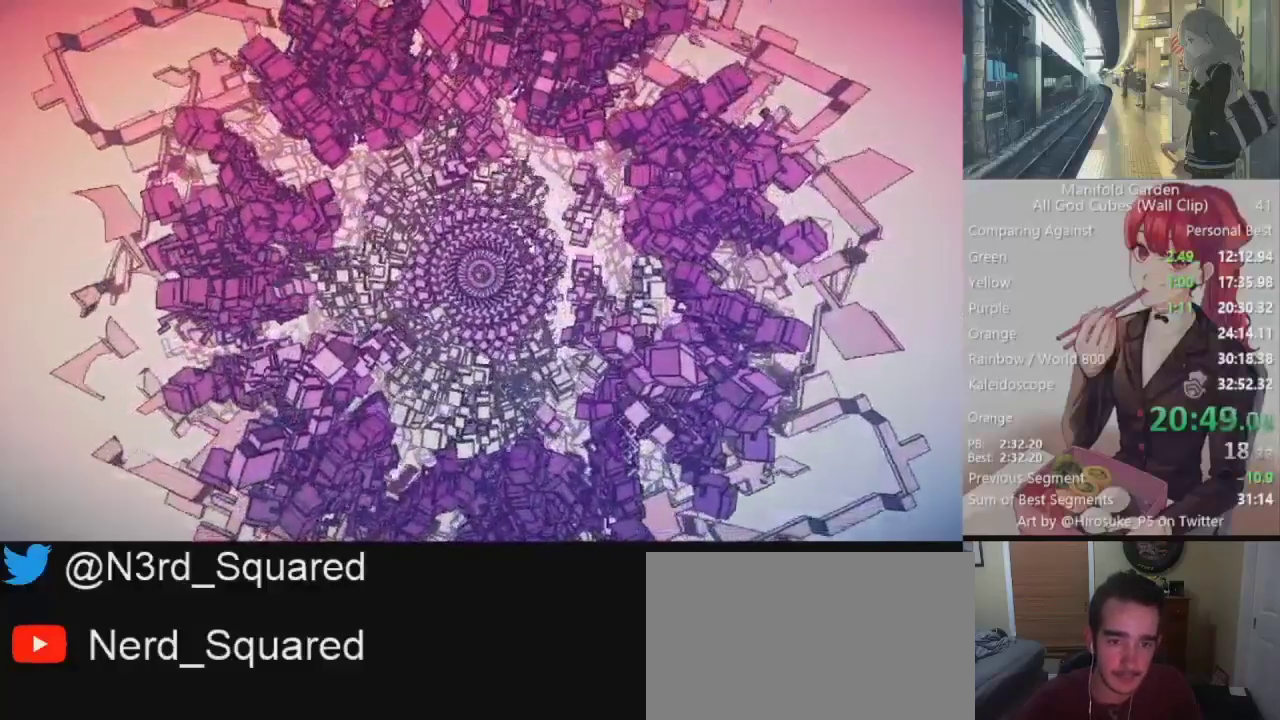
{"keys": [], "mouse": ["left"], "events": []}
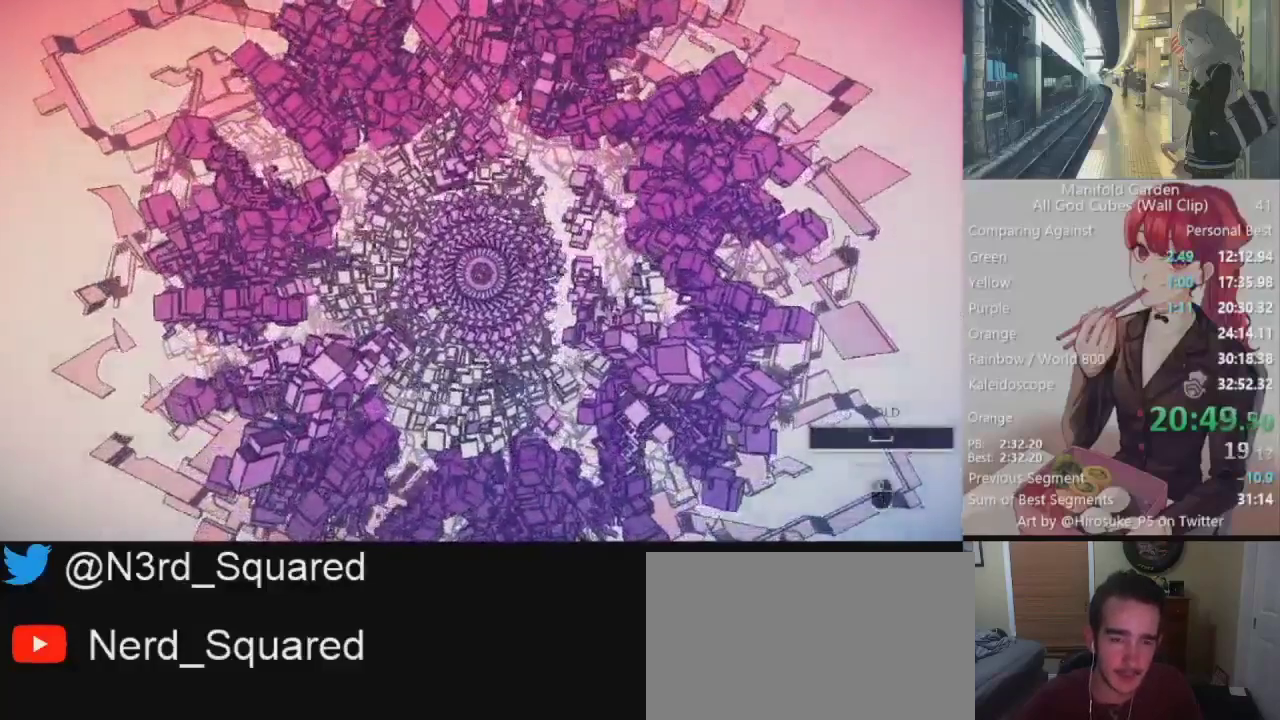
{"keys": [], "mouse": ["left"], "events": []}
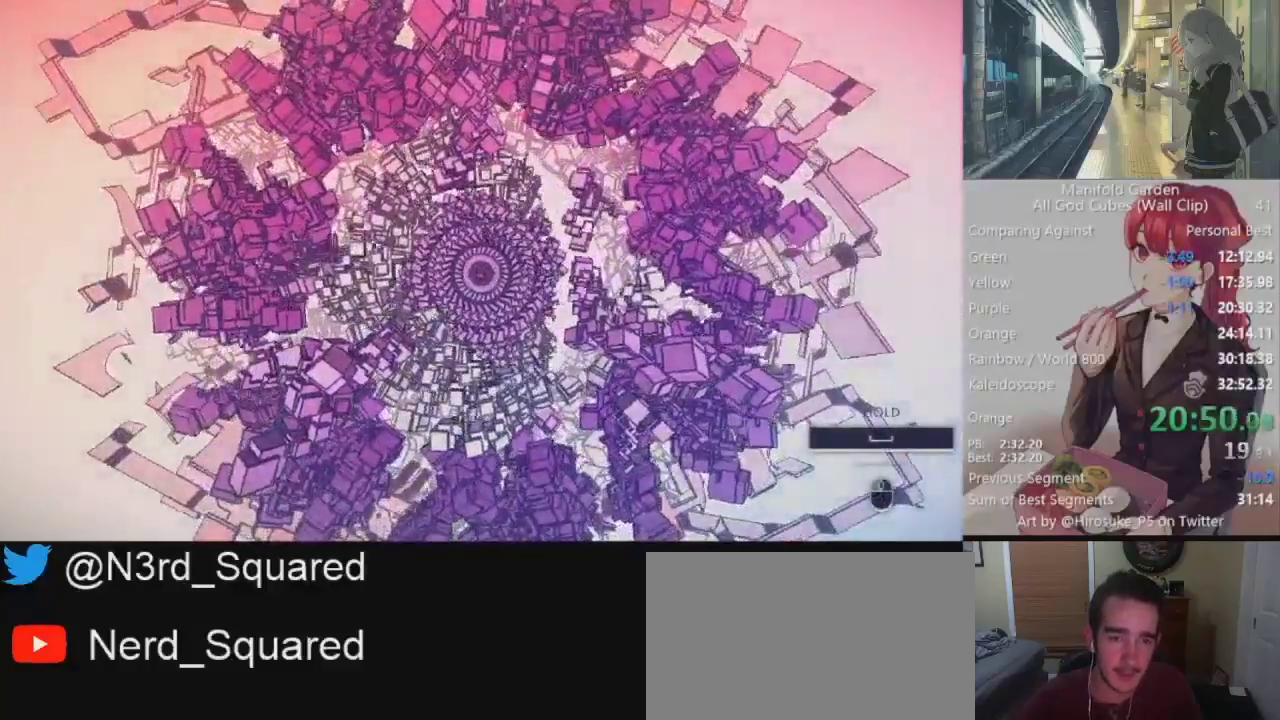
{"keys": [], "mouse": ["left"], "events": []}
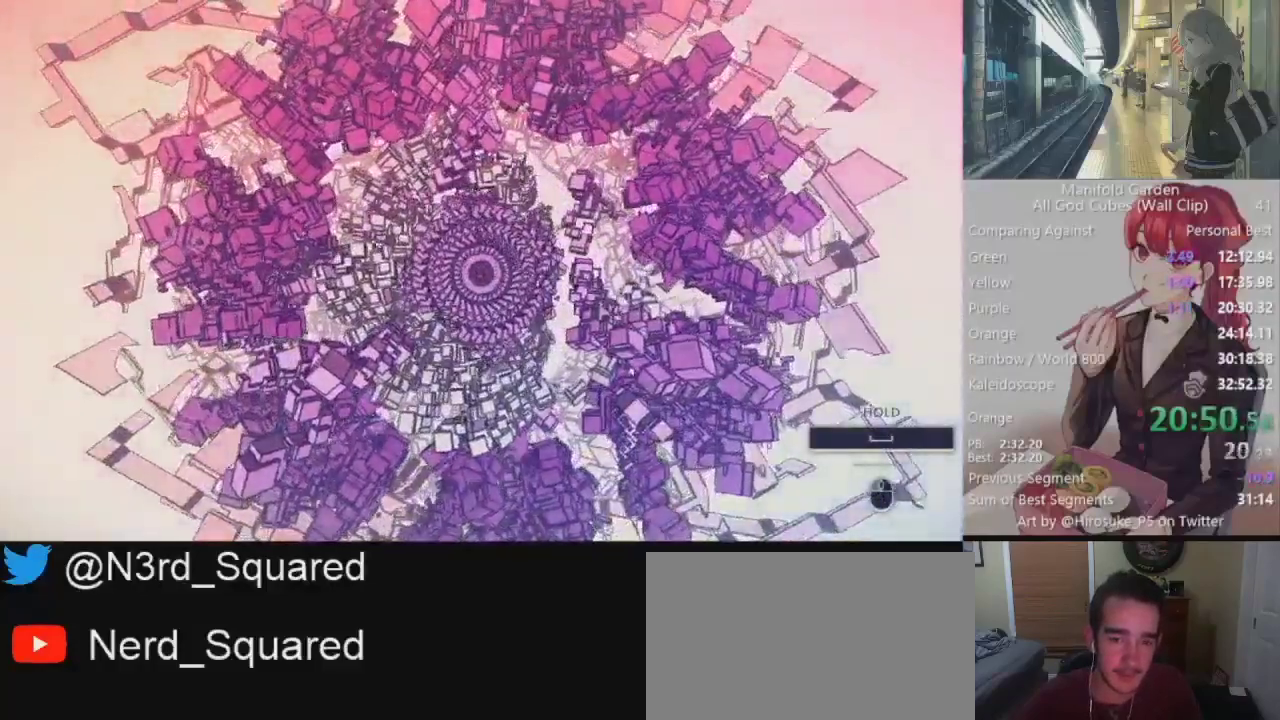
{"keys": [], "mouse": ["left"], "events": []}
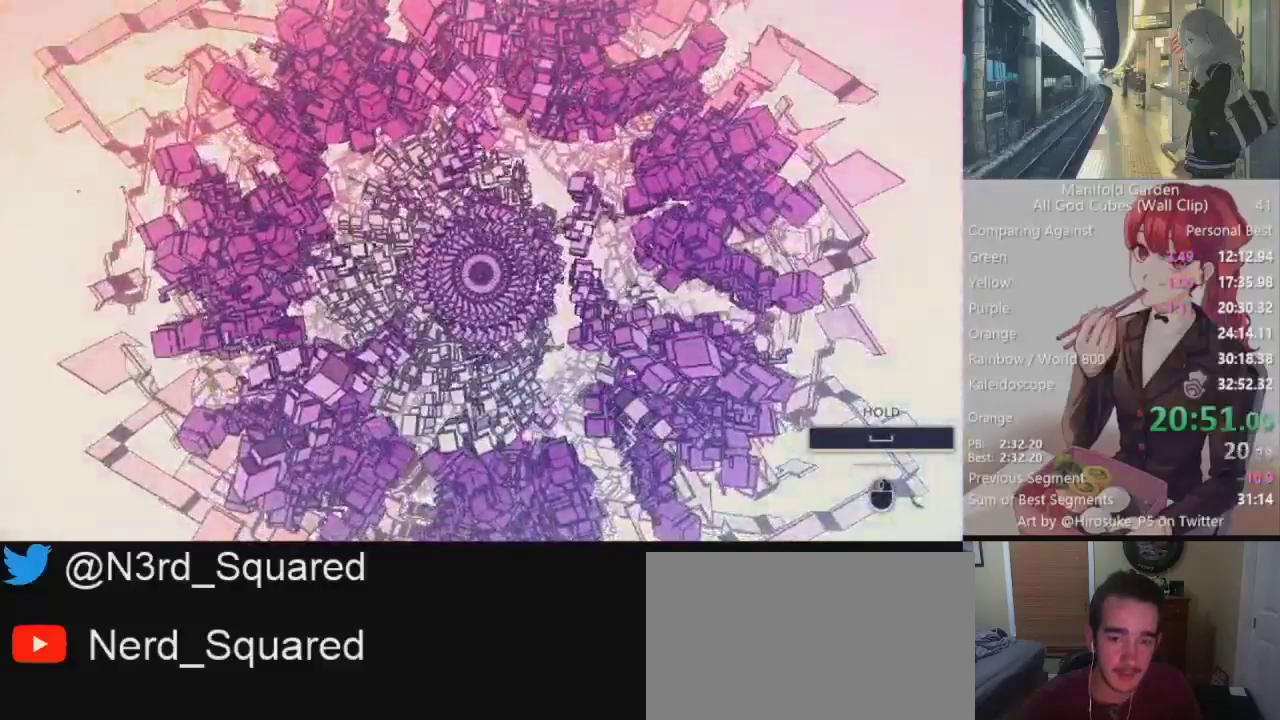
{"keys": [], "mouse": ["left"], "events": []}
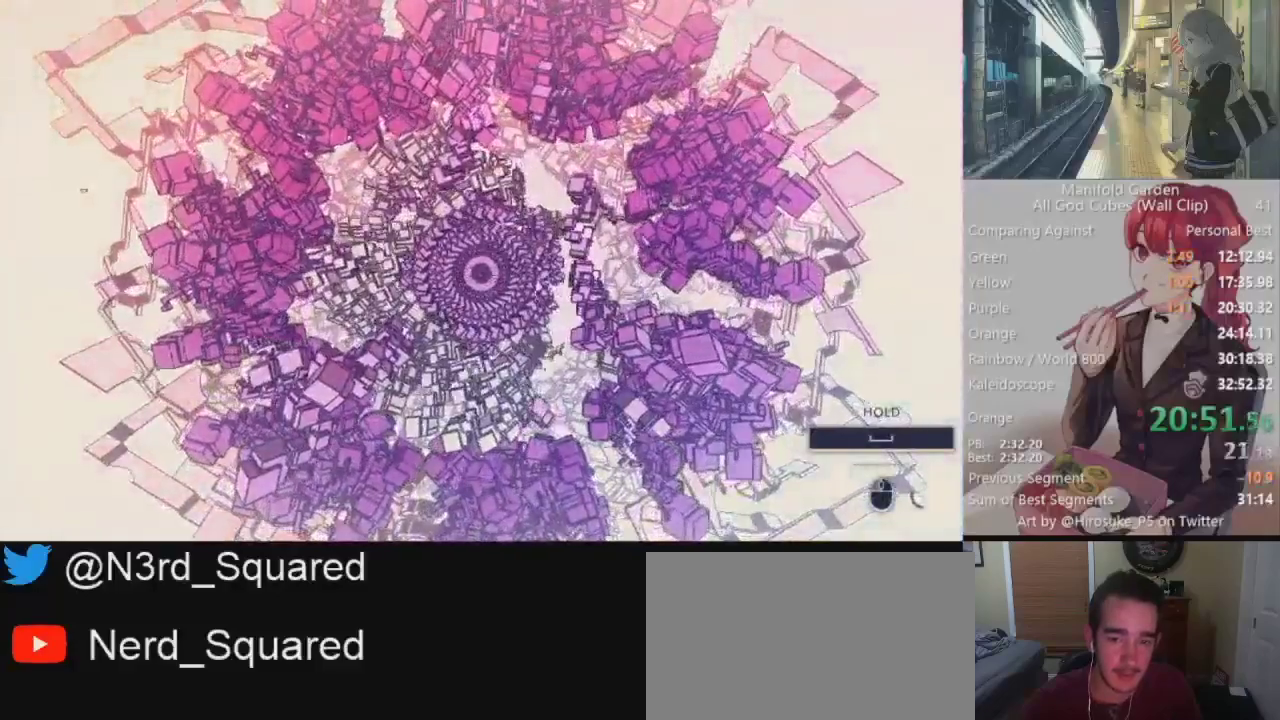
{"keys": [], "mouse": ["left"], "events": []}
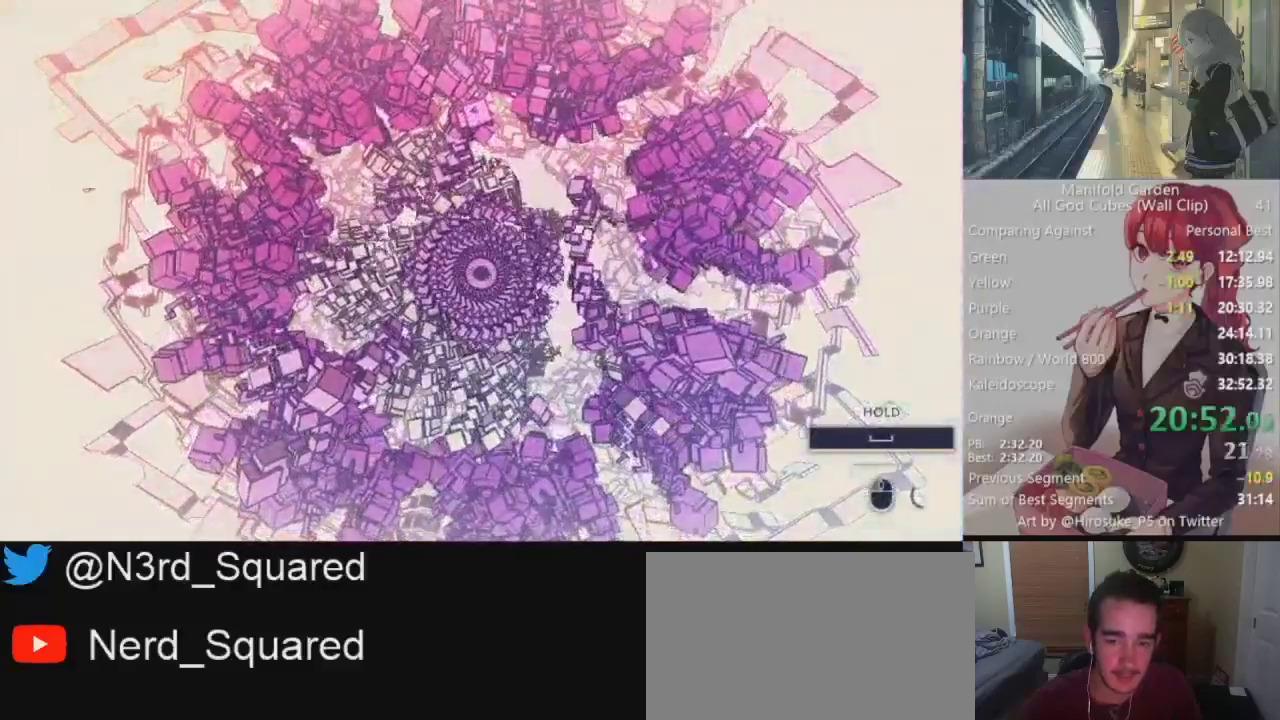
{"keys": [], "mouse": ["left"], "events": []}
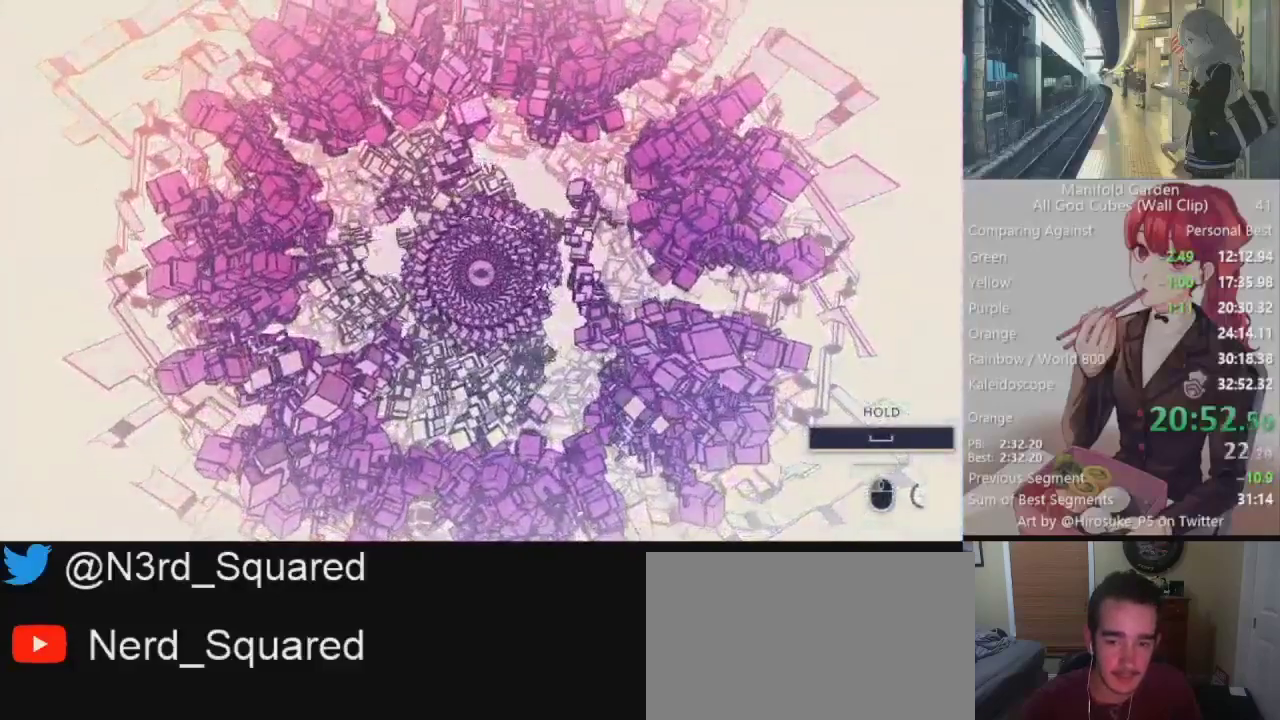
{"keys": [], "mouse": ["left"], "events": []}
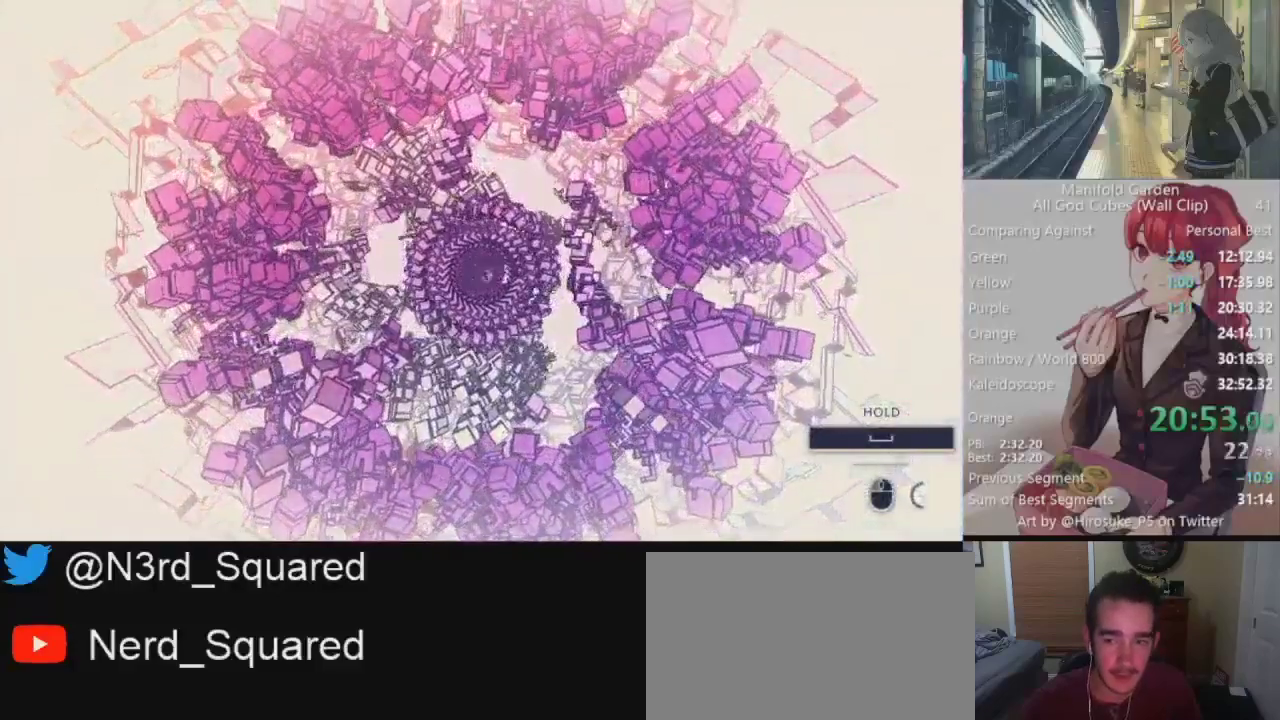
{"keys": [], "mouse": ["left"], "events": []}
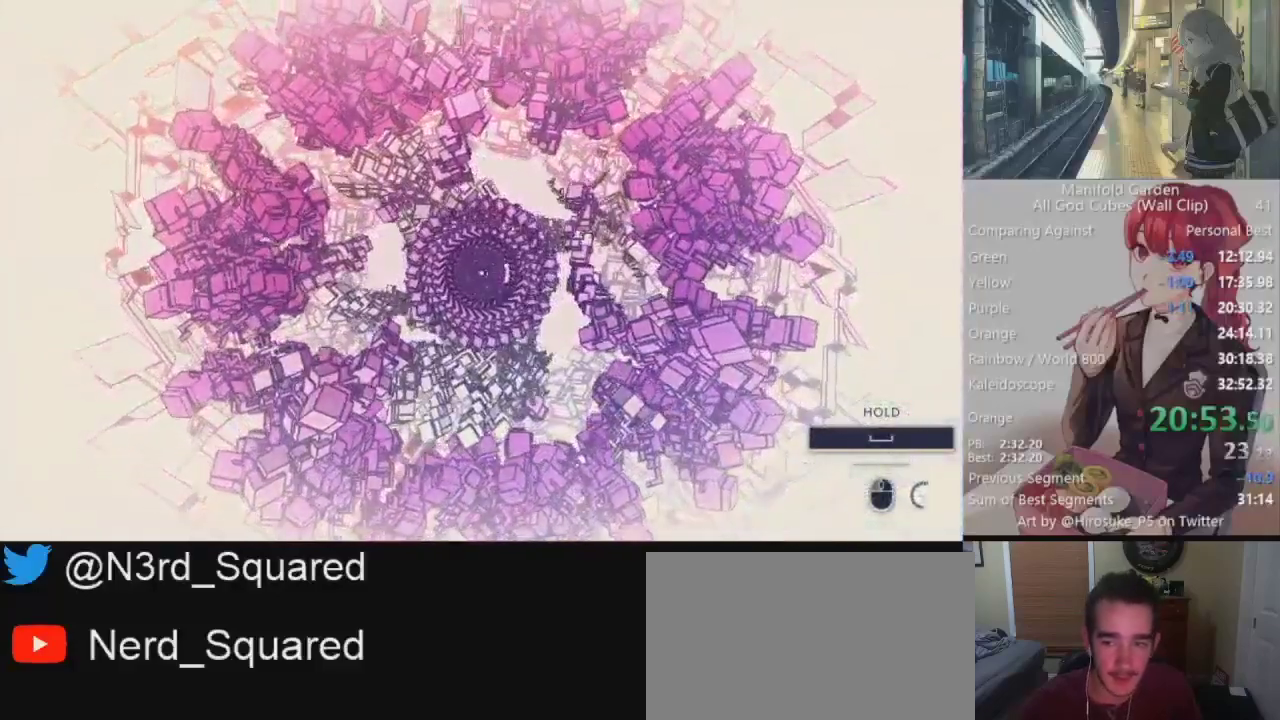
{"keys": [], "mouse": ["left"], "events": []}
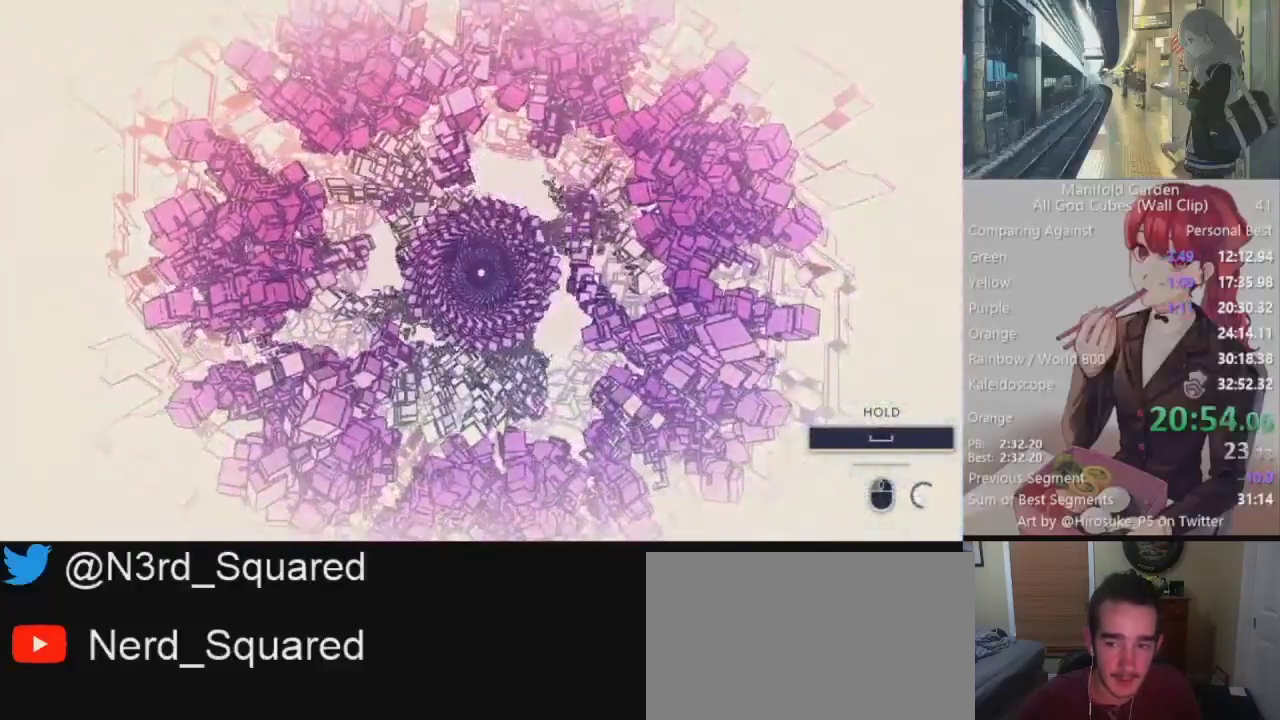
{"keys": [], "mouse": ["left"], "events": []}
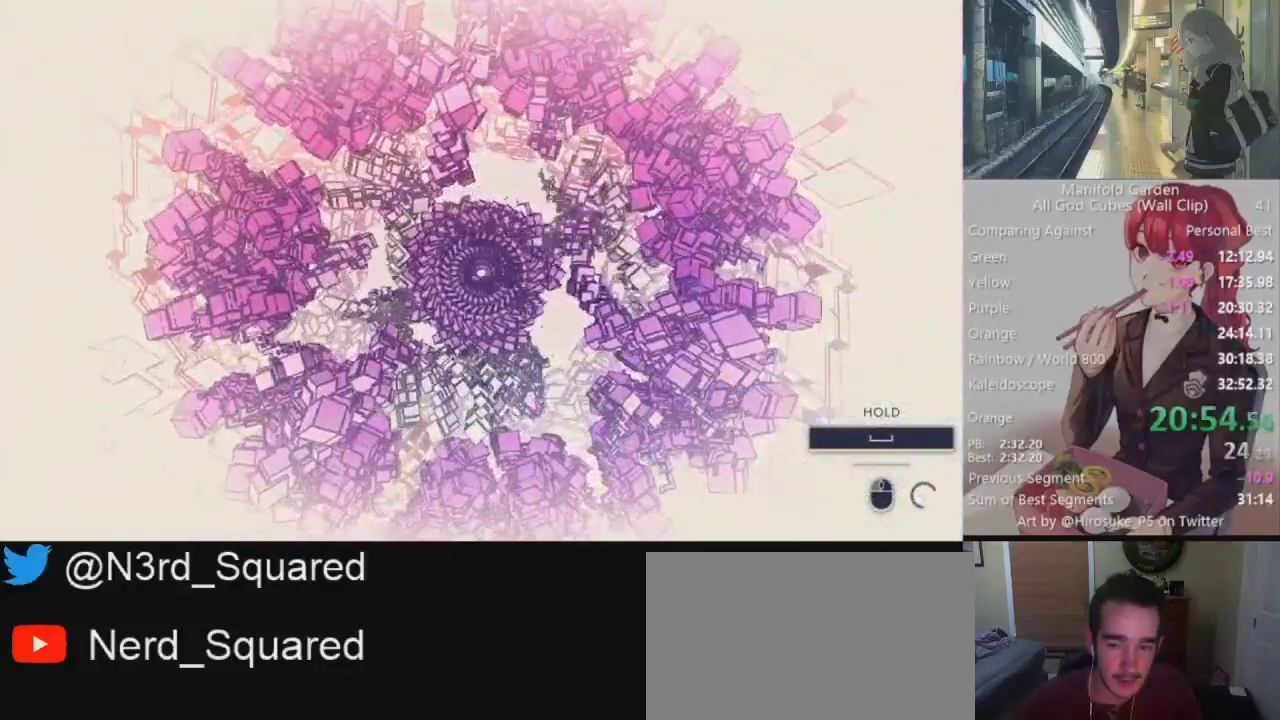
{"keys": [], "mouse": ["left"], "events": []}
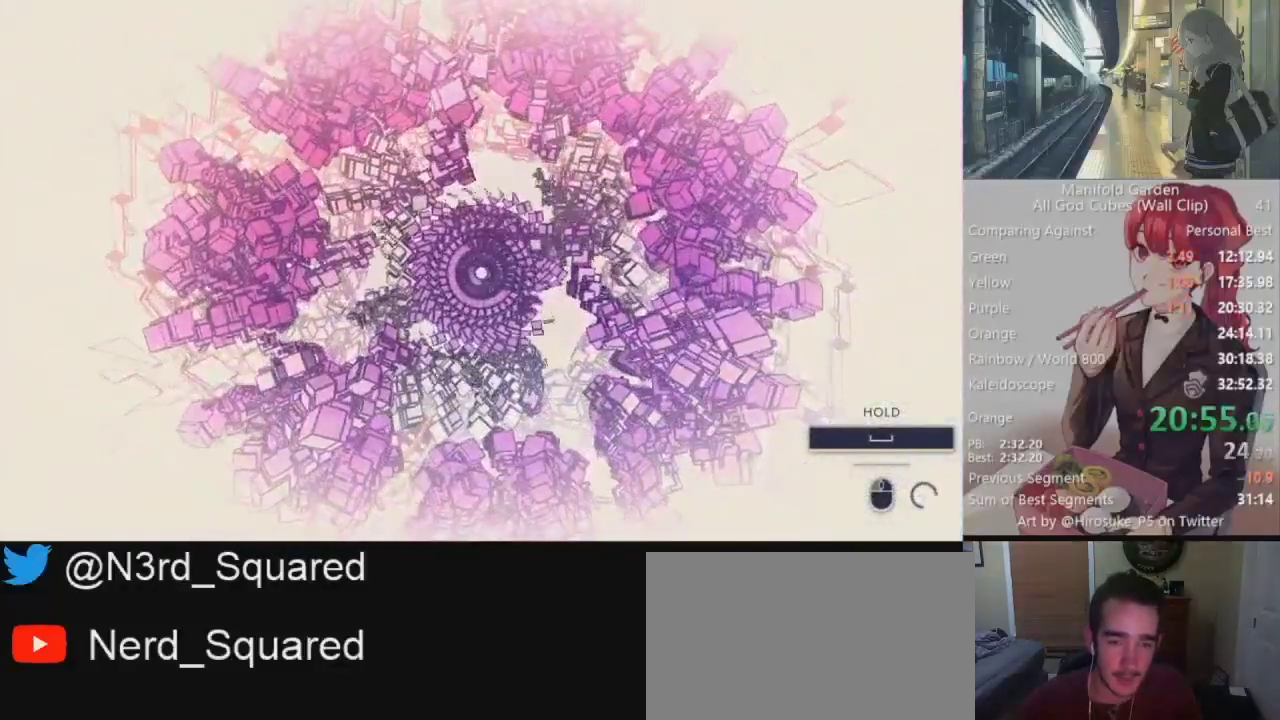
{"keys": ["shift"], "mouse": ["left"], "events": [[383, "shift", "down"]]}
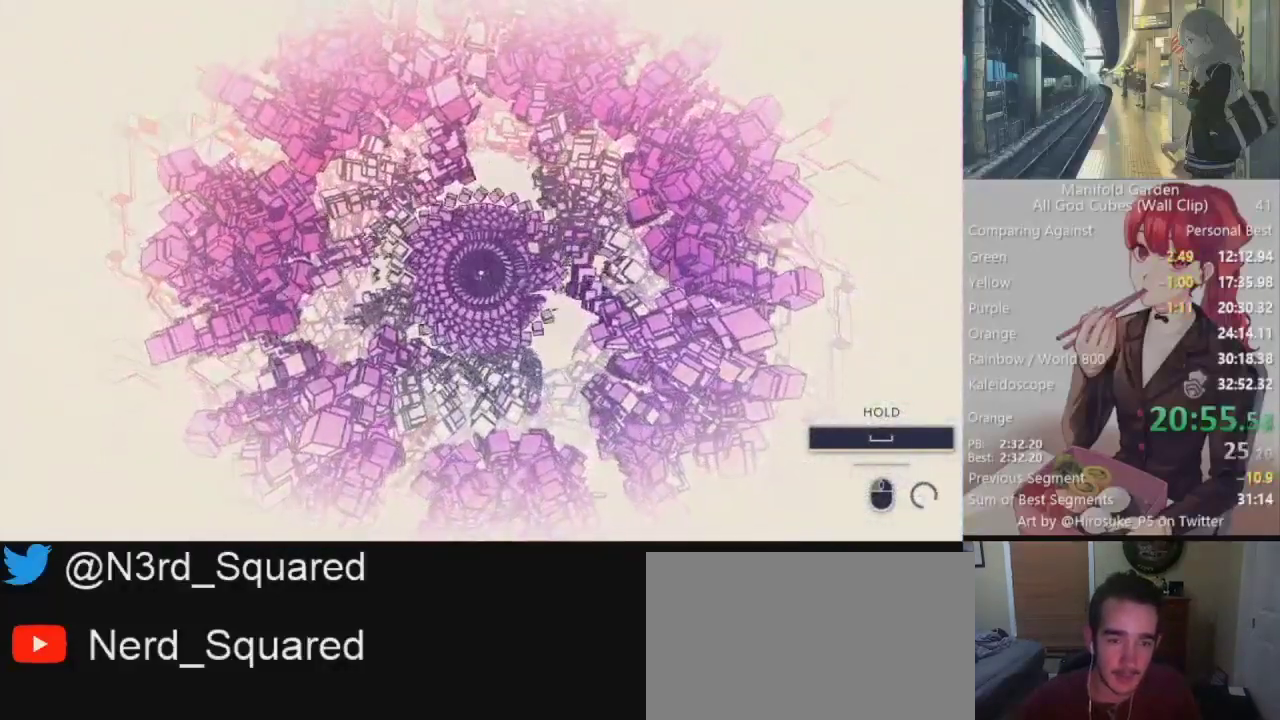
{"keys": ["shift"], "mouse": ["left"], "events": []}
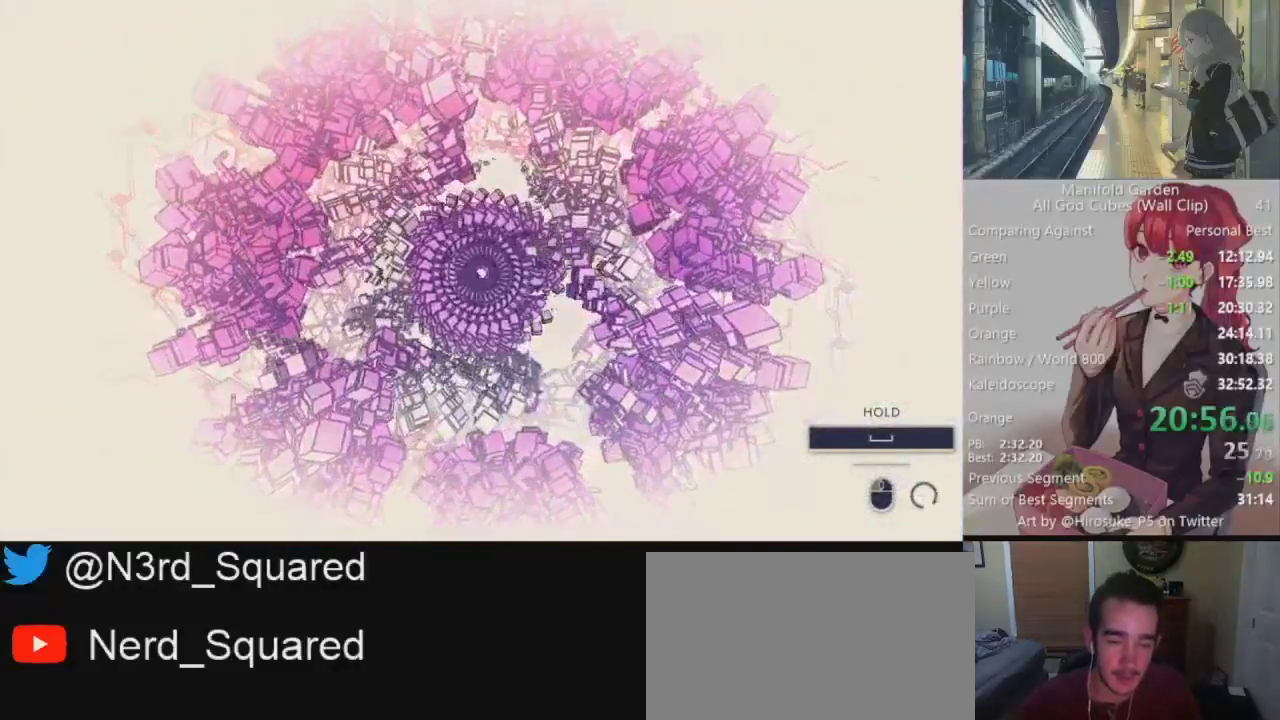
{"keys": ["shift"], "mouse": ["left"], "events": []}
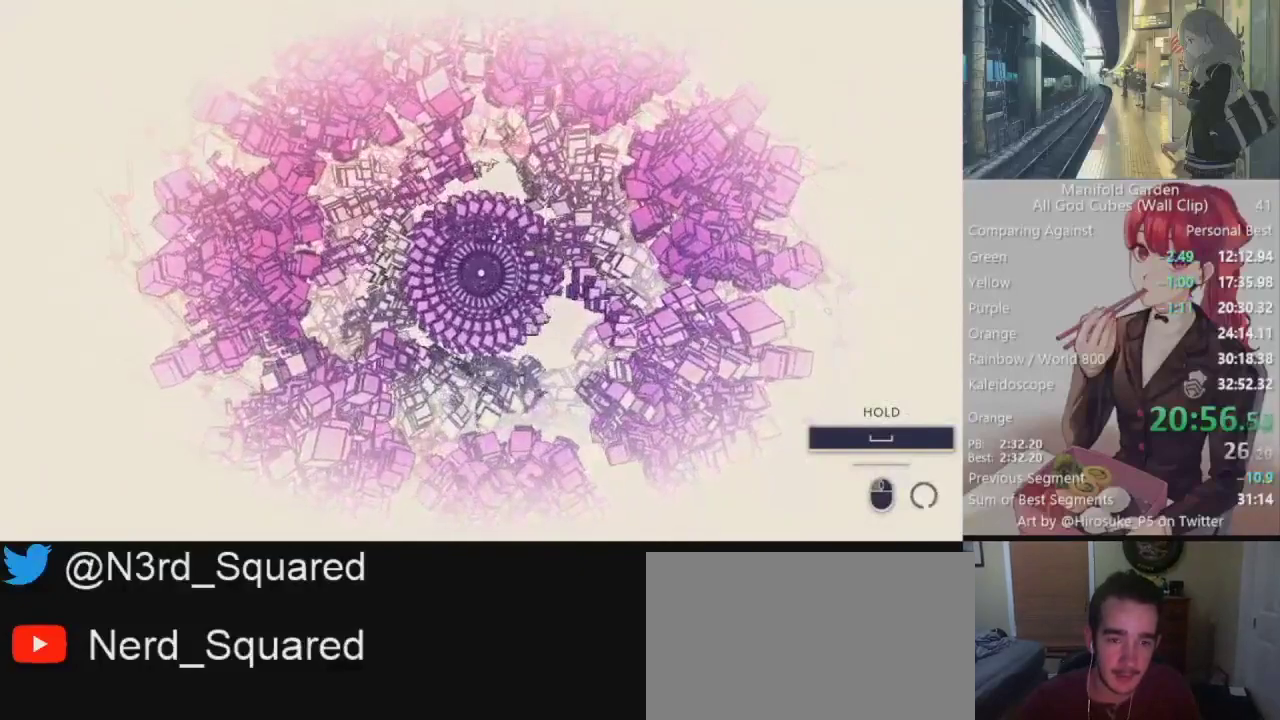
{"keys": ["shift"], "mouse": ["left"], "events": []}
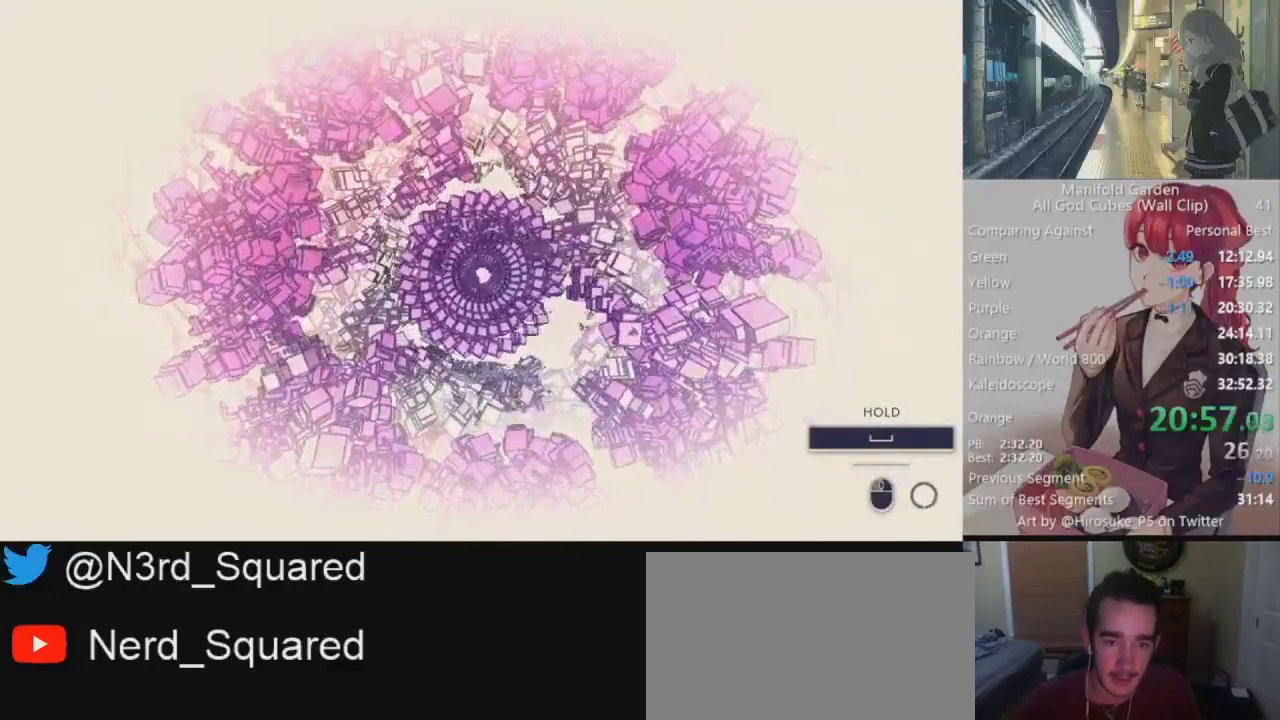
{"keys": ["shift"], "mouse": ["left"], "events": []}
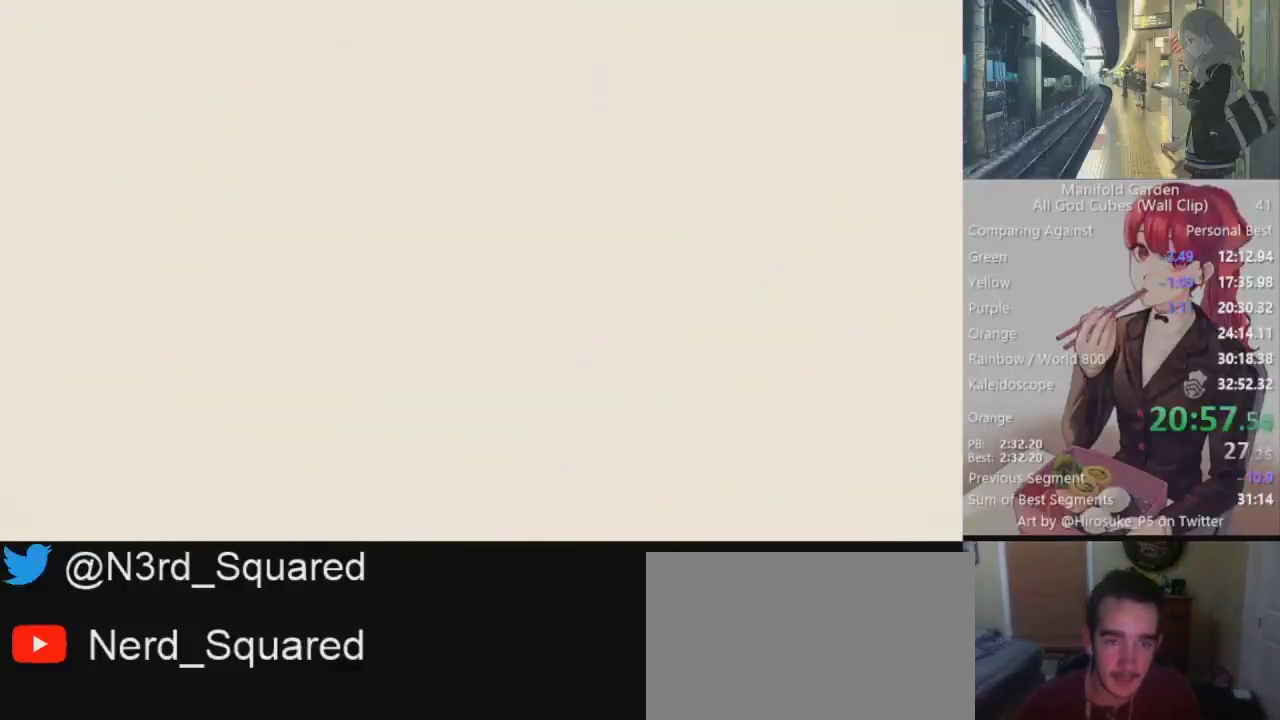
{"keys": ["shift"], "mouse": [], "events": [[33, "mouse_left", "up"]]}
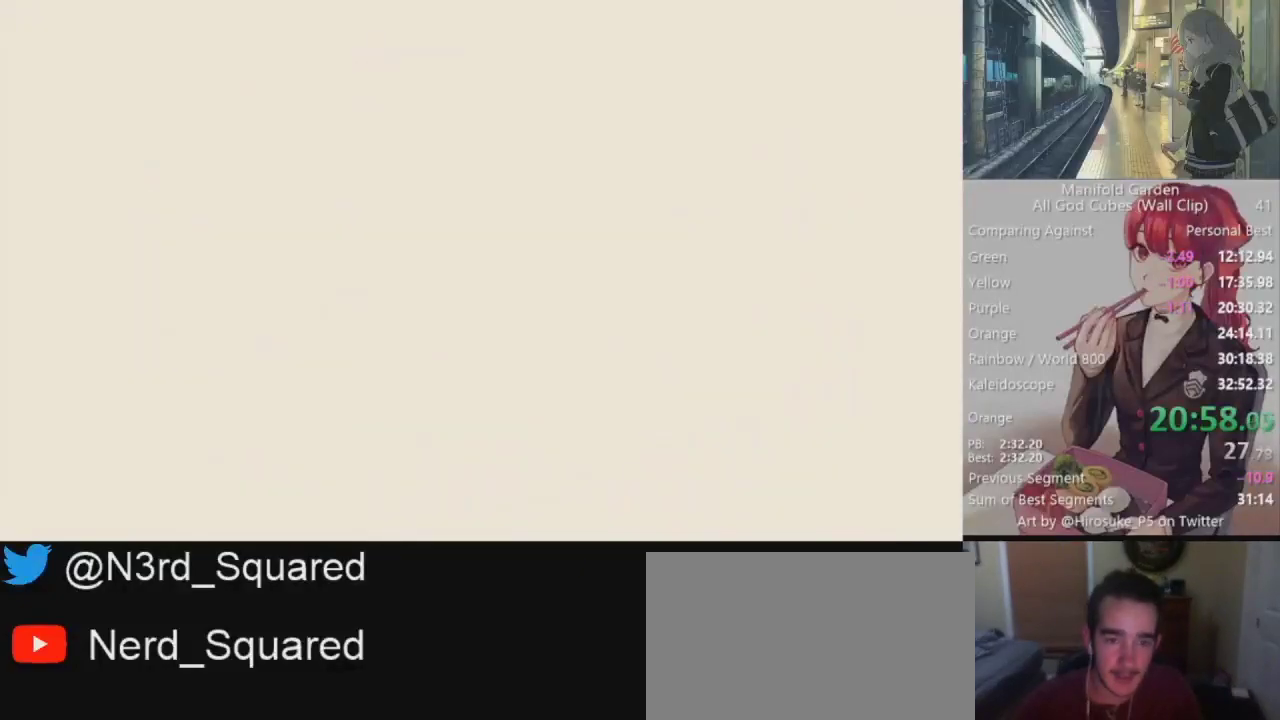
{"keys": ["shift"], "mouse": [], "events": []}